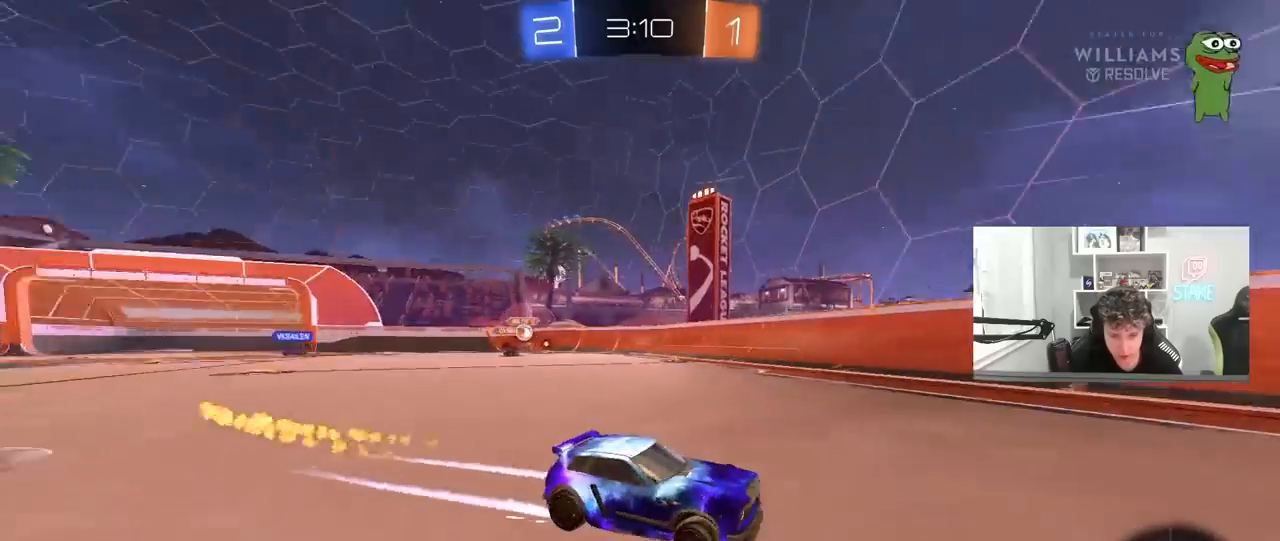
Gameplay with keyboard and mouse; each line is a JSON object with the keys and mouse buttons held at the frame after it. "events" lists presses ("down") and releases ("up") of "1", "2", "3", "4", "5", "a", "alt", "c", "caps_lock", "ctrl", "d", "e", "f", "g", "q", "r", "s", "shift", "space", "t", "tab", "v", "w", "x", "z", "mouse_left", "mouse_wheel" and "mouse_right" between this image and that frame as [ms after this image, input, new state], when the widget could be followed in between. "mouse_left", "mouse_wheel", "mouse_right" = the "left", "wheel", "right" buttons of the "mouse" list. No other keys are recorded. "wheel" means that the mouse wheel is clicked or scrolled. "mouse_move" is the direction in which the mouse moves at that frame (one of eight, or "still"), when it could be read.
{"keys": ["d", "shift", "w"], "mouse": [], "mouse_move": "still", "events": [[17, "d", "up"], [17, "space", "up"], [67, "a", "down"], [67, "shift", "down"], [200, "shift", "up"], [350, "a", "up"], [400, "d", "down"], [433, "shift", "down"]]}
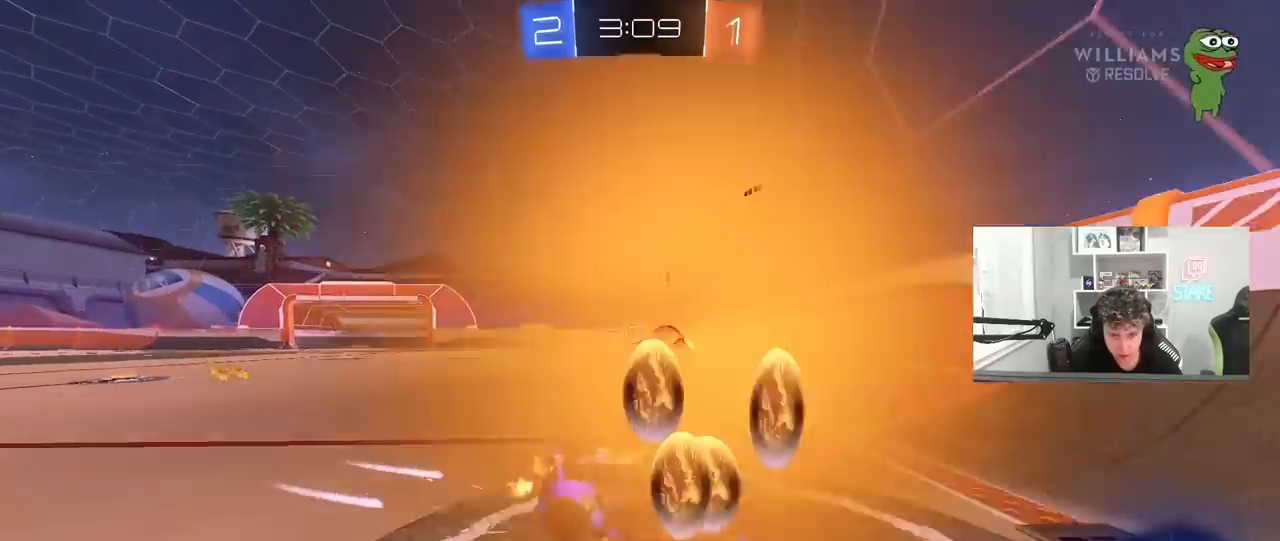
{"keys": ["d", "w"], "mouse": [], "mouse_move": "still", "events": [[133, "shift", "up"], [317, "shift", "down"], [417, "shift", "up"]]}
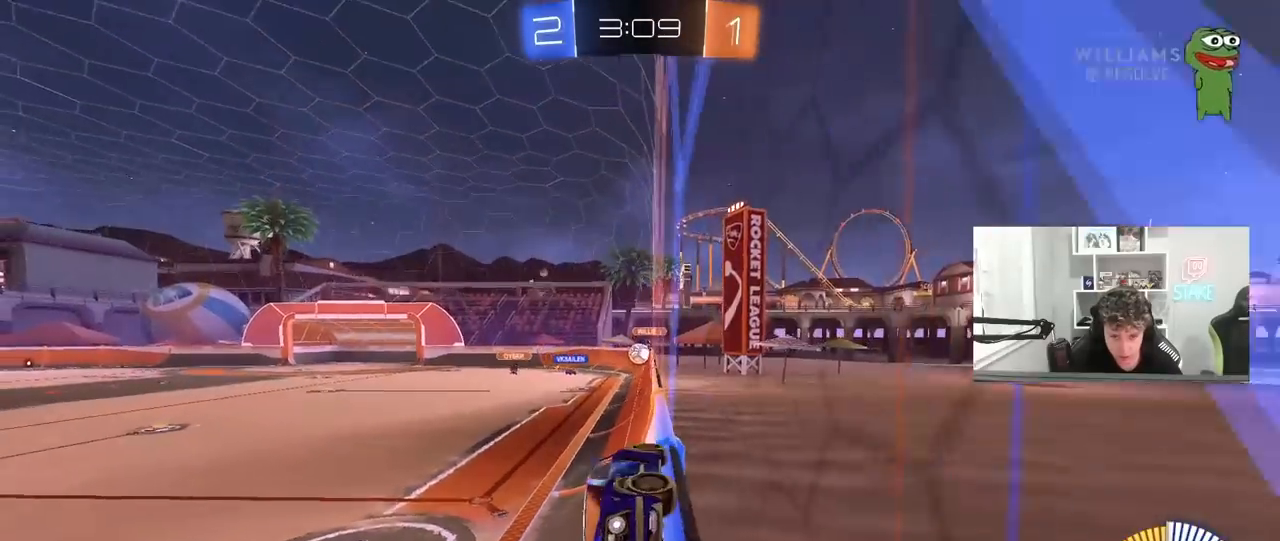
{"keys": ["d", "s"], "mouse": [], "mouse_move": "still", "events": [[233, "shift", "down"], [283, "shift", "up"], [283, "w", "up"], [433, "s", "down"]]}
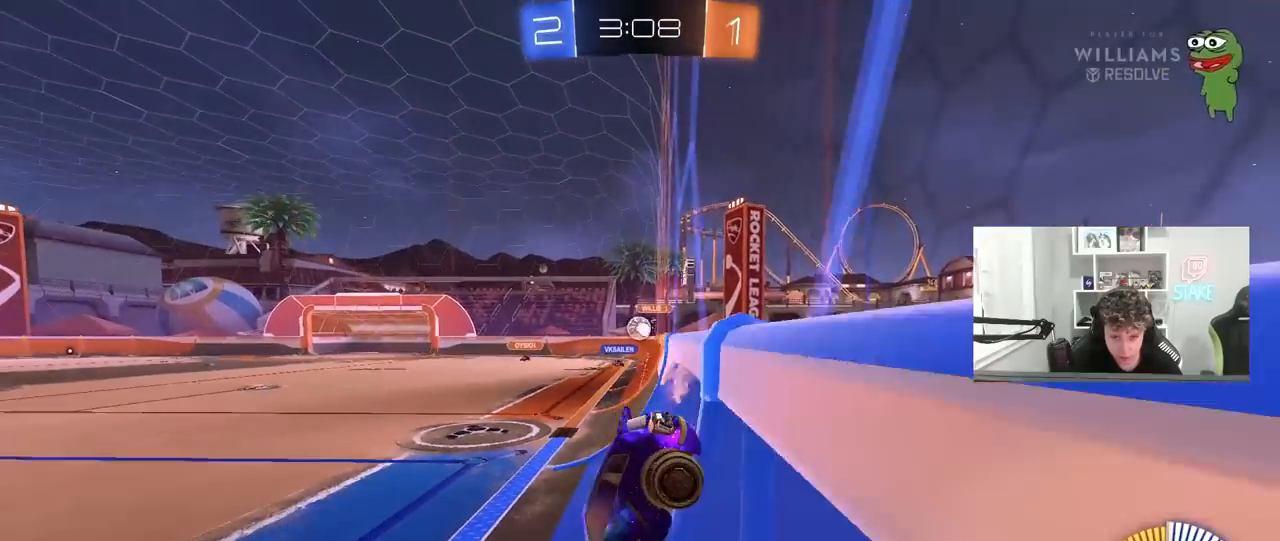
{"keys": ["a", "w"], "mouse": [], "mouse_move": "still", "events": [[17, "d", "up"], [17, "s", "up"], [167, "w", "down"], [483, "a", "down"]]}
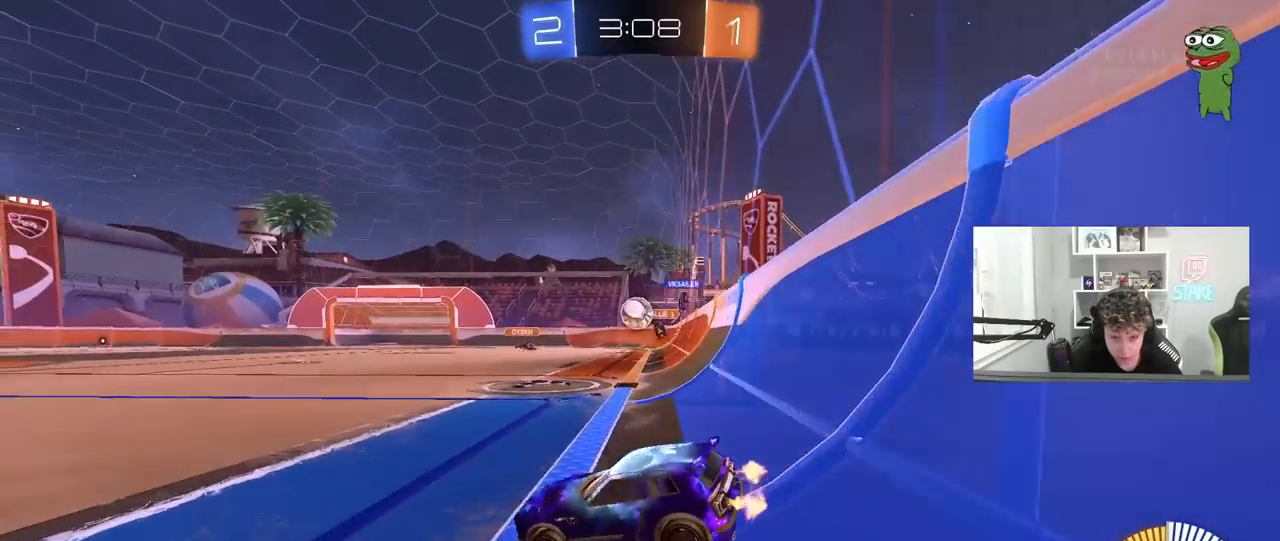
{"keys": ["w"], "mouse": ["left"], "mouse_move": "still", "events": [[217, "mouse_left", "down"], [367, "a", "up"]]}
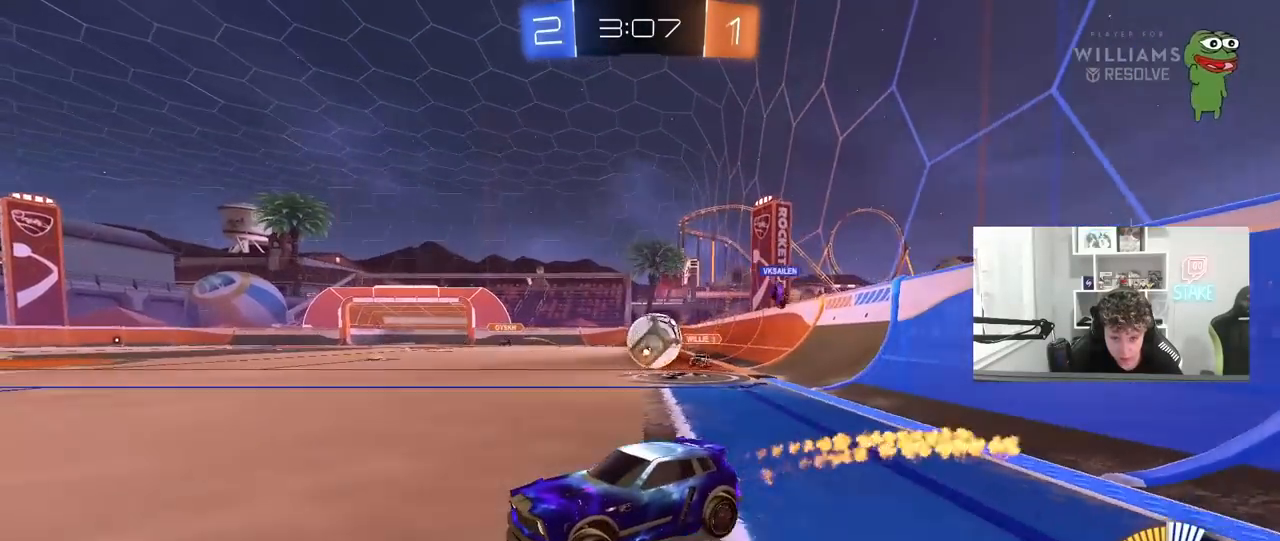
{"keys": ["a", "w"], "mouse": [], "mouse_move": "still", "events": [[333, "a", "down"], [467, "mouse_left", "up"]]}
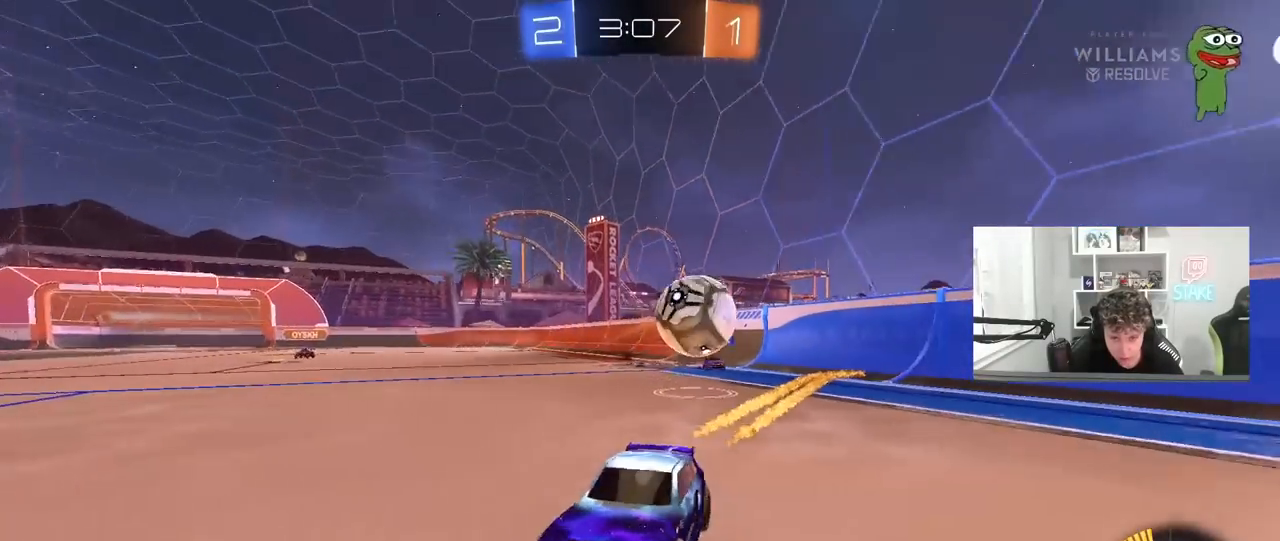
{"keys": ["w"], "mouse": [], "mouse_move": "still", "events": [[17, "a", "up"], [117, "a", "down"], [167, "a", "up"]]}
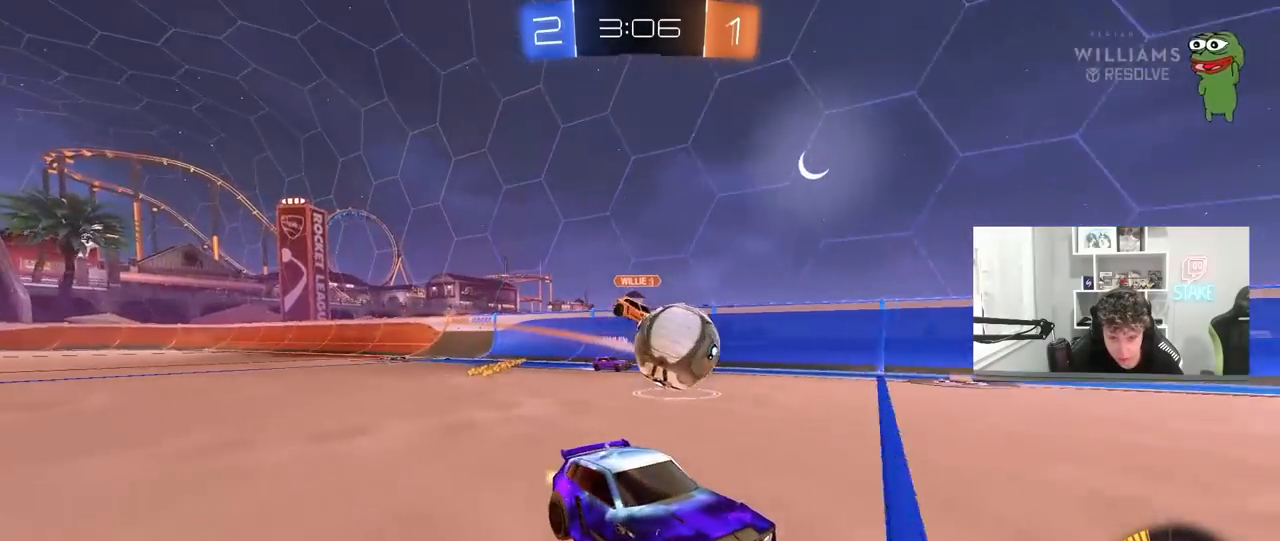
{"keys": ["w"], "mouse": [], "mouse_move": "still", "events": [[33, "a", "down"], [33, "mouse_left", "down"], [167, "a", "up"], [417, "mouse_left", "up"]]}
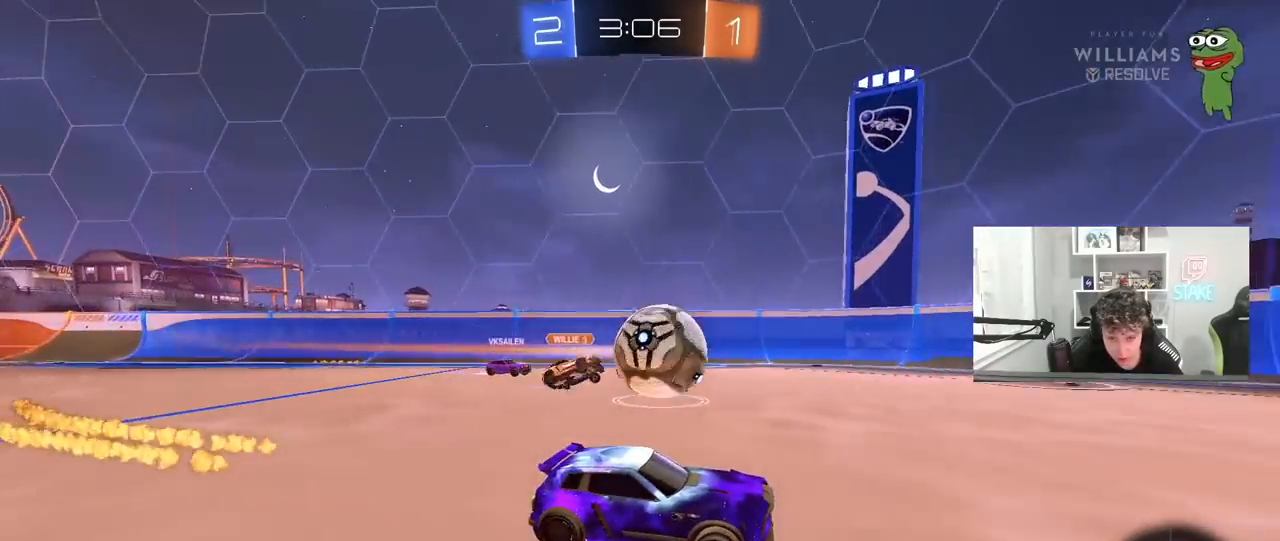
{"keys": ["a", "w"], "mouse": [], "mouse_move": "still", "events": [[383, "a", "down"]]}
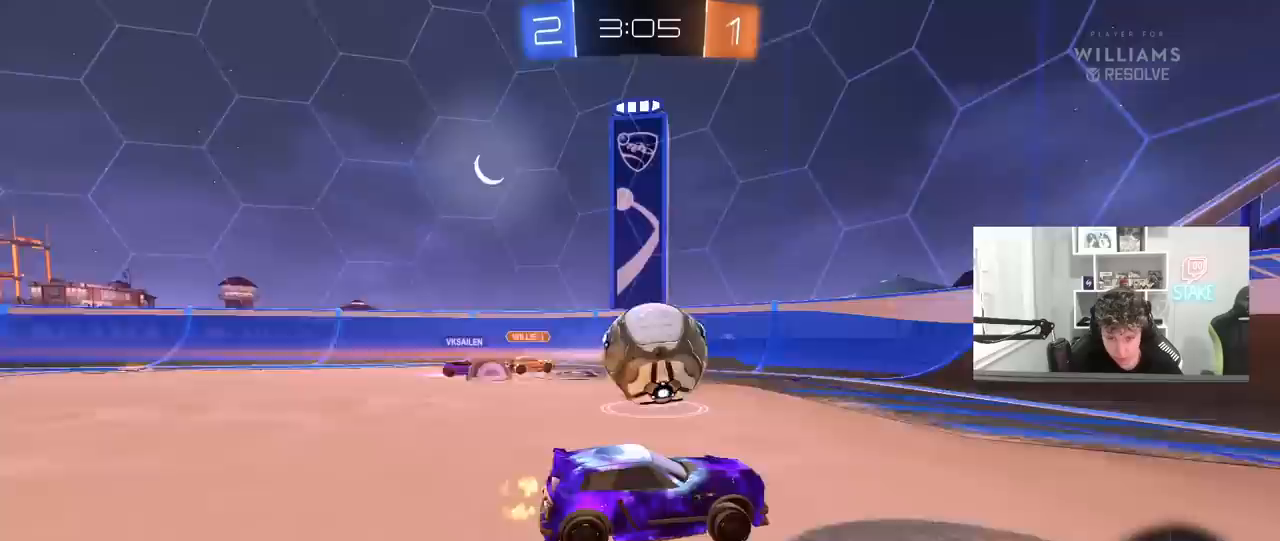
{"keys": ["a", "w"], "mouse": ["left"], "mouse_move": "still", "events": [[17, "w", "up"], [67, "mouse_right", "down"], [117, "s", "down"], [167, "shift", "down"], [250, "a", "up"], [250, "mouse_right", "up"], [250, "s", "up"], [300, "a", "down"], [450, "mouse_left", "down"], [450, "w", "down"], [483, "shift", "up"]]}
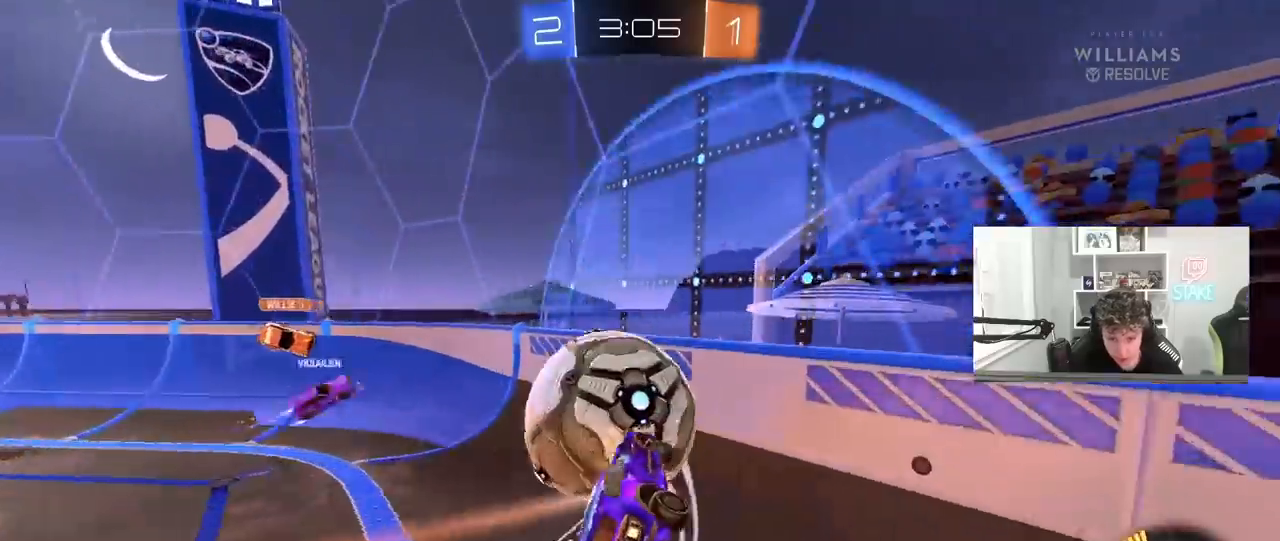
{"keys": ["d", "w"], "mouse": ["left"], "mouse_move": "still", "events": [[133, "mouse_left", "up"], [500, "a", "up"], [500, "d", "down"], [500, "mouse_left", "down"]]}
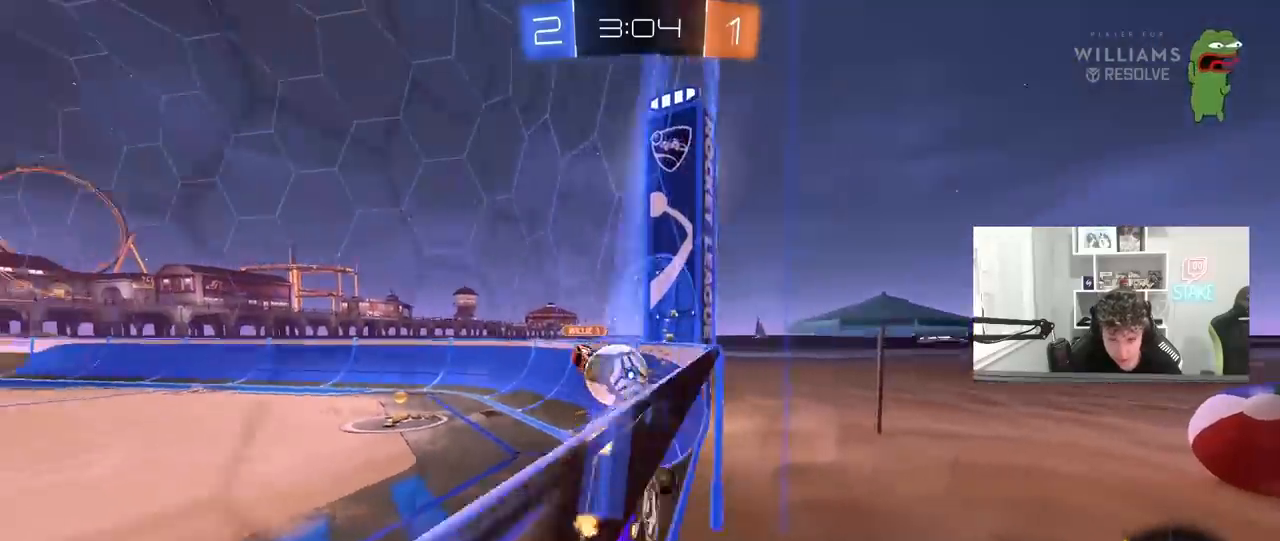
{"keys": [], "mouse": [], "mouse_move": "still", "events": [[100, "a", "down"], [100, "d", "up"], [150, "mouse_left", "up"], [183, "a", "up"], [433, "a", "down"], [467, "a", "up"], [467, "w", "up"]]}
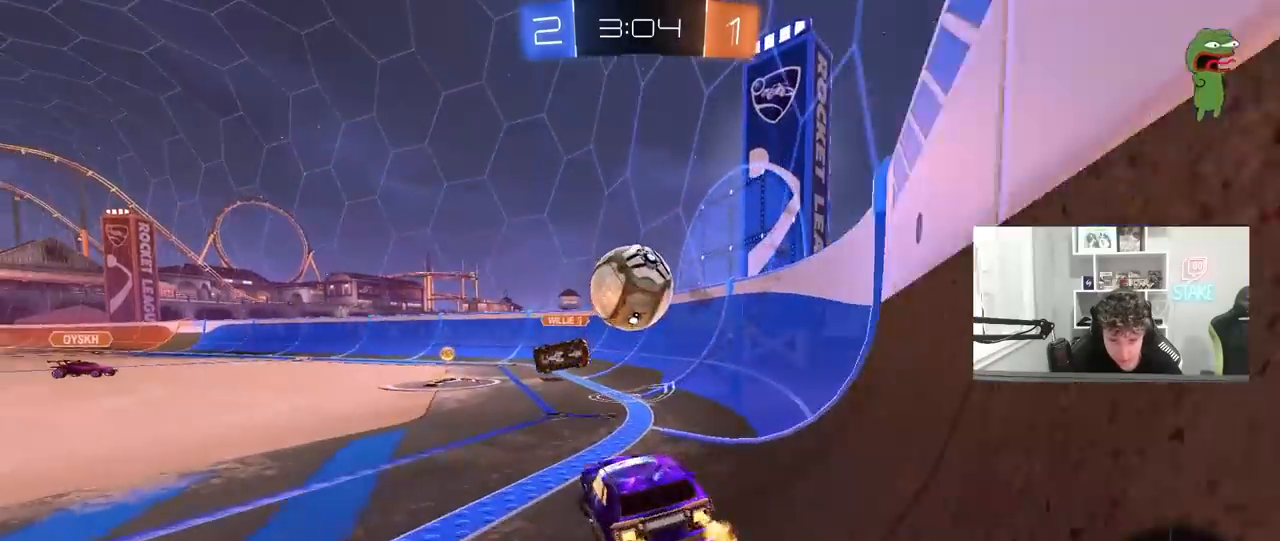
{"keys": ["a", "w"], "mouse": [], "mouse_move": "still", "events": [[17, "d", "down"], [17, "w", "down"], [167, "d", "up"], [217, "a", "down"], [400, "a", "up"], [483, "a", "down"]]}
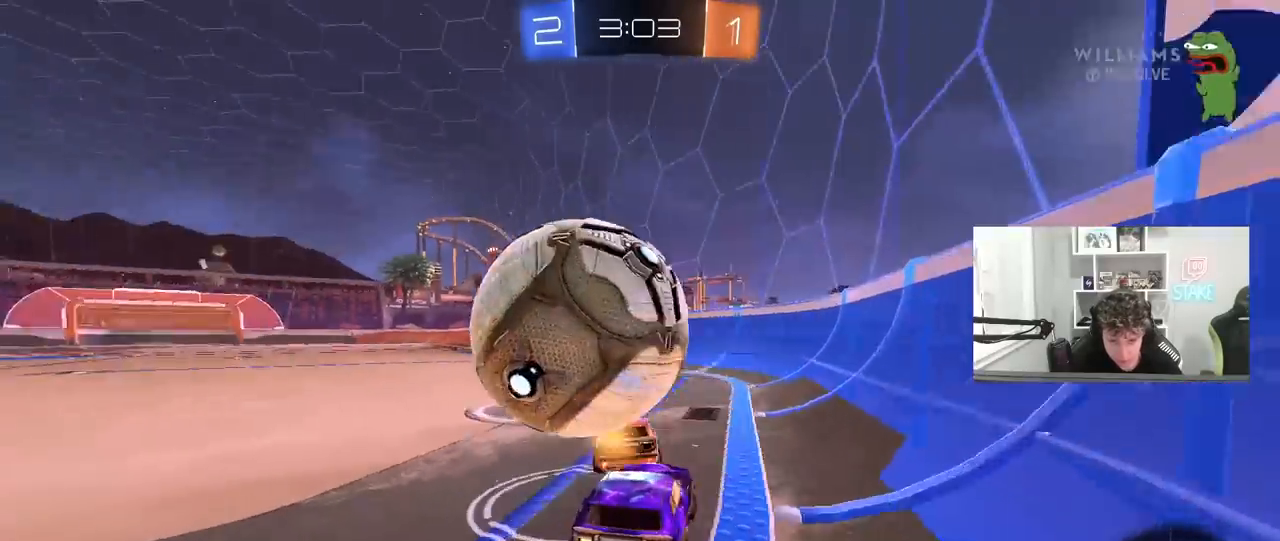
{"keys": ["a", "w"], "mouse": [], "mouse_move": "still", "events": [[183, "w", "up"], [367, "shift", "down"], [450, "w", "down"], [500, "shift", "up"]]}
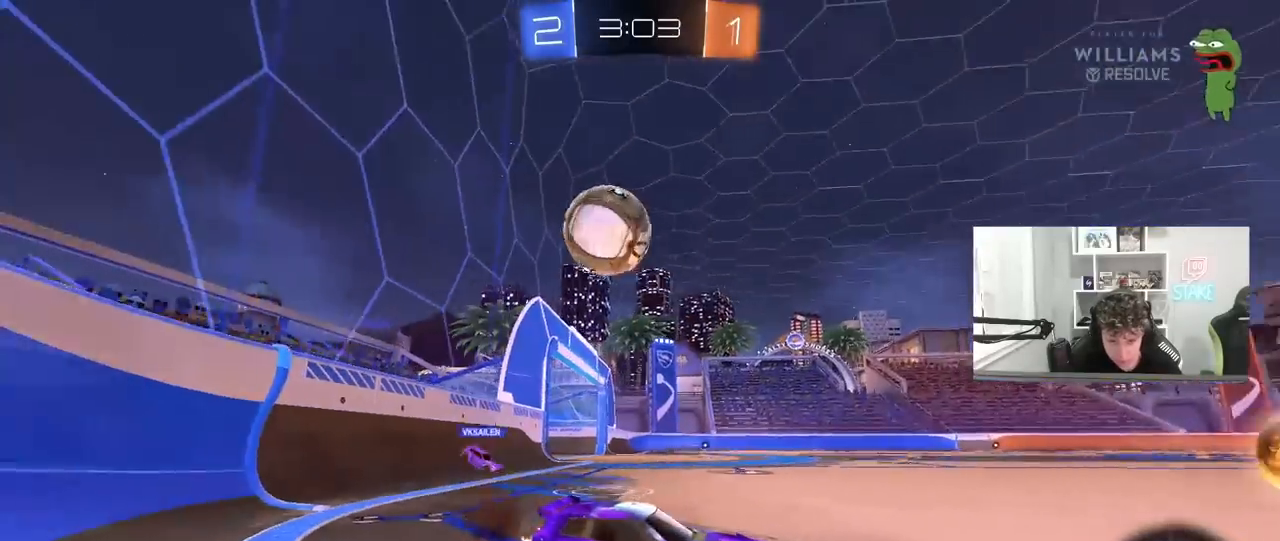
{"keys": ["a", "w"], "mouse": [], "mouse_move": "still", "events": [[50, "a", "up"], [150, "a", "down"], [283, "shift", "down"], [333, "shift", "up"]]}
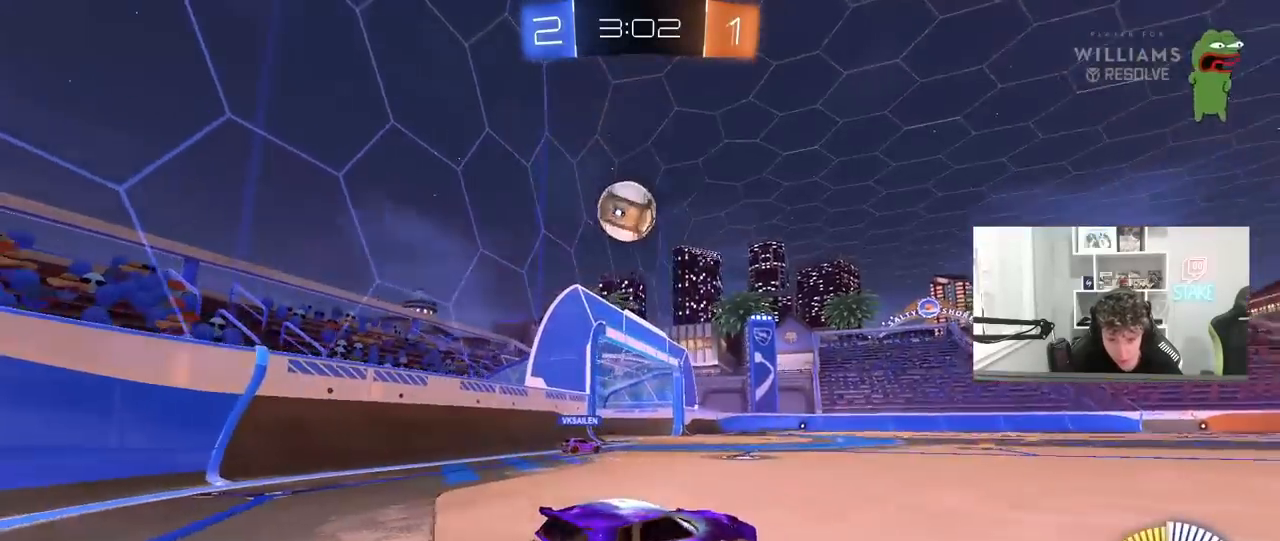
{"keys": ["a", "w"], "mouse": [], "mouse_move": "still", "events": []}
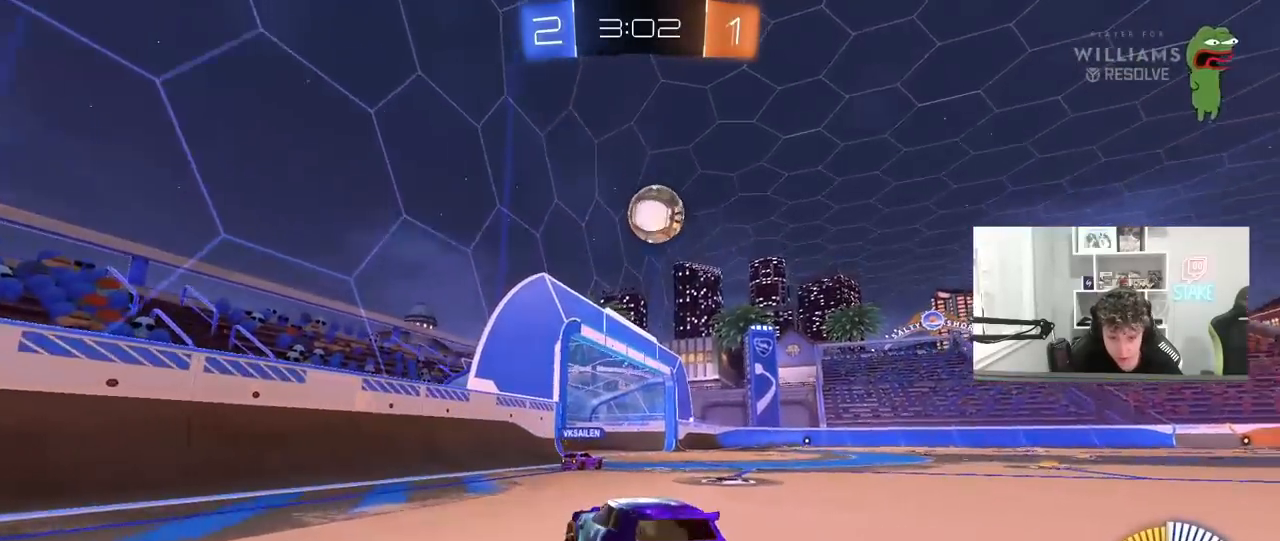
{"keys": ["d", "w"], "mouse": [], "mouse_move": "still", "events": [[33, "a", "up"], [367, "d", "down"]]}
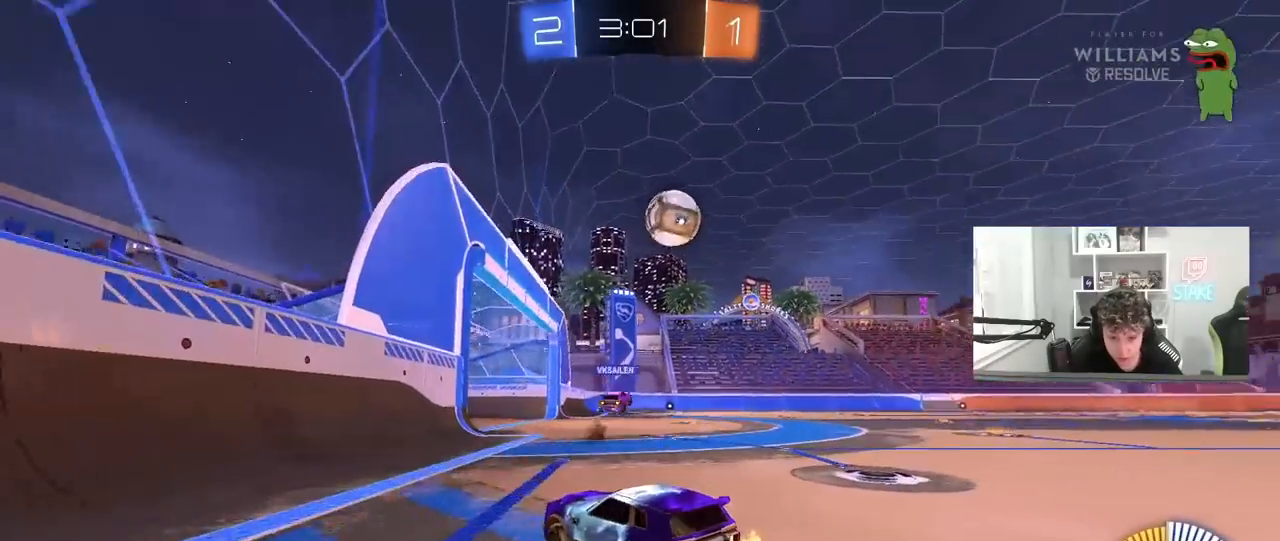
{"keys": ["w"], "mouse": [], "mouse_move": "still", "events": [[50, "d", "up"], [200, "d", "down"], [383, "d", "up"]]}
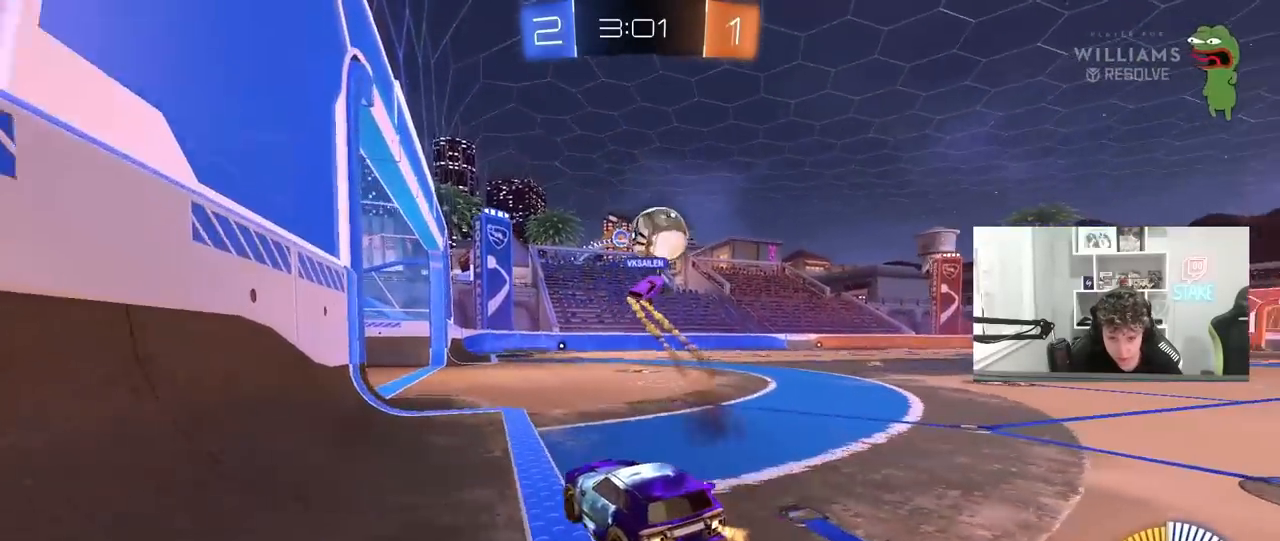
{"keys": ["a", "w"], "mouse": [], "mouse_move": "still", "events": [[483, "a", "down"]]}
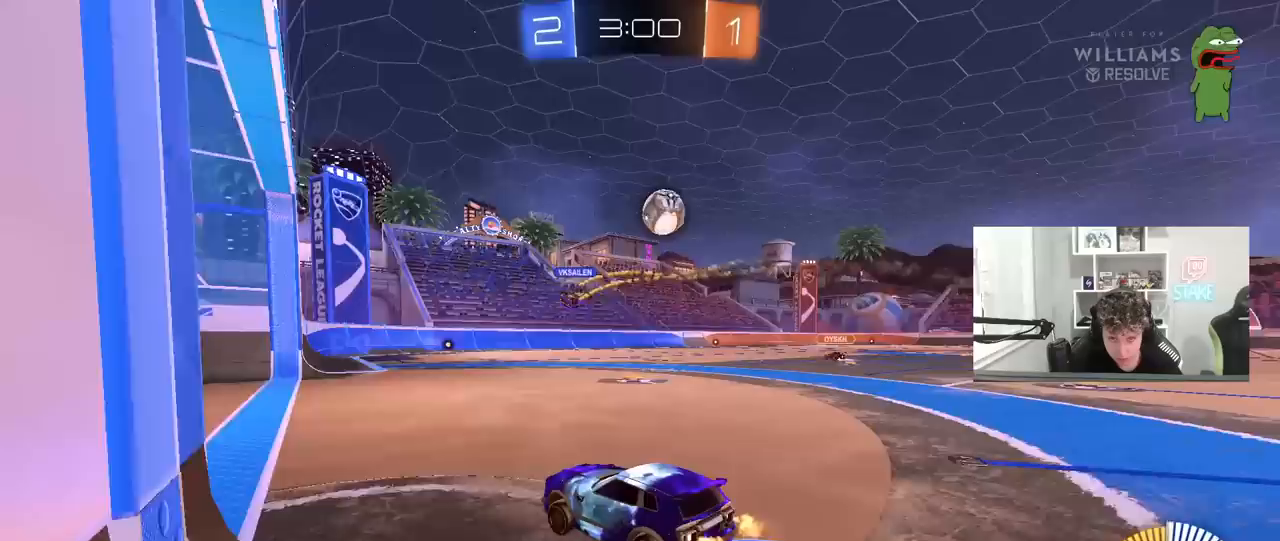
{"keys": ["w"], "mouse": [], "mouse_move": "still", "events": [[83, "a", "up"], [217, "d", "down"], [450, "d", "up"]]}
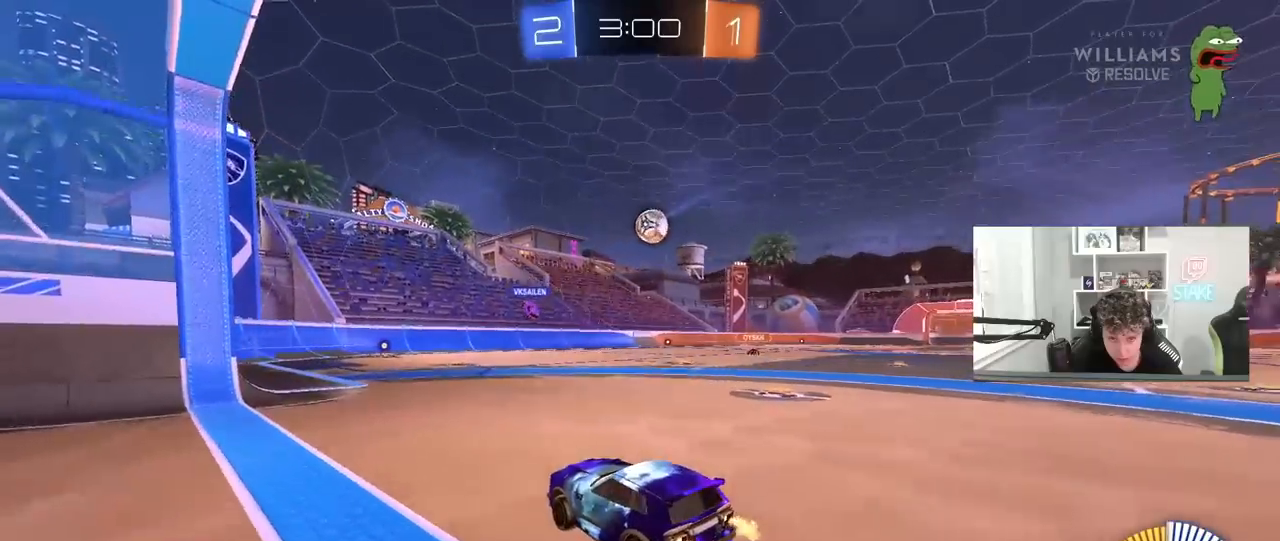
{"keys": [], "mouse": [], "mouse_move": "still", "events": [[333, "w", "up"]]}
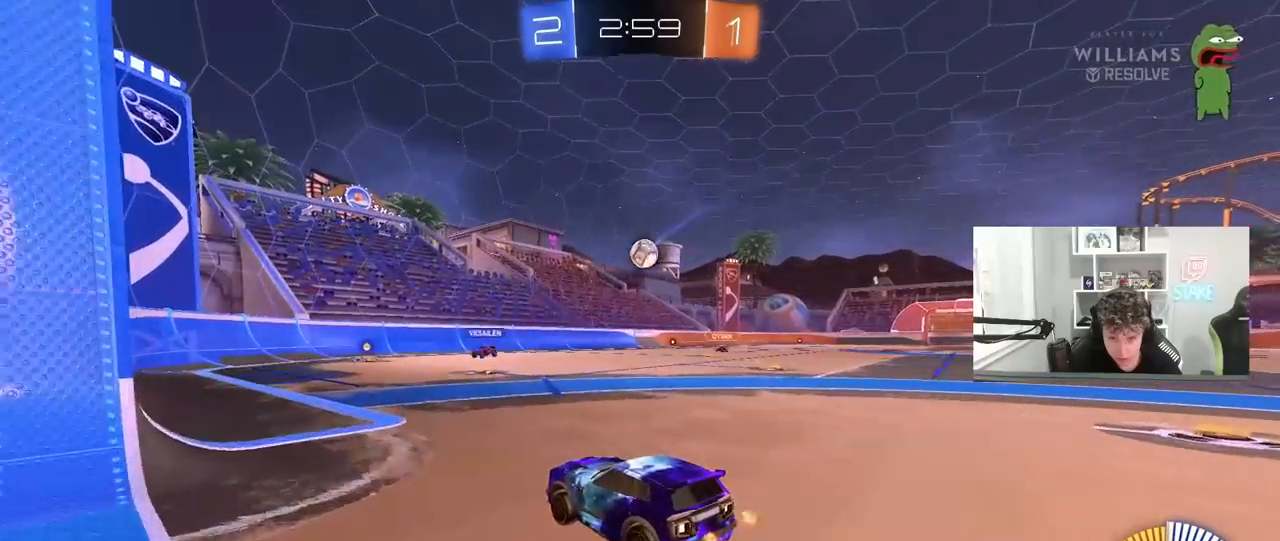
{"keys": ["d", "w"], "mouse": [], "mouse_move": "still", "events": [[17, "s", "down"], [67, "a", "down"], [167, "a", "up"], [167, "s", "up"], [350, "w", "down"], [450, "d", "down"]]}
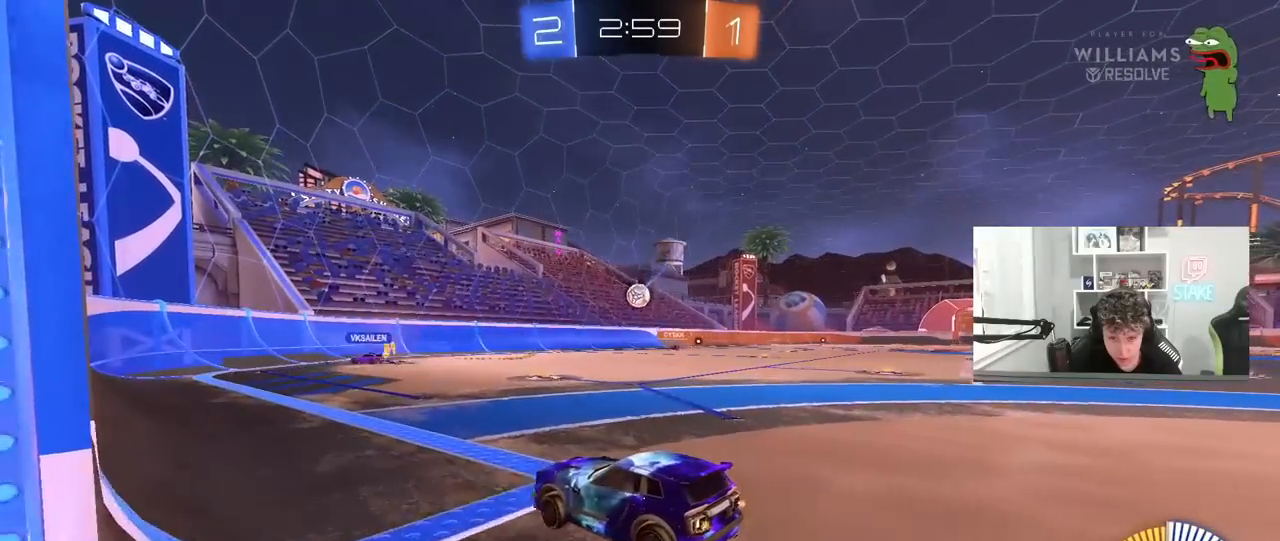
{"keys": ["d", "w"], "mouse": [], "mouse_move": "still", "events": [[83, "d", "up"], [133, "w", "up"], [367, "w", "down"], [417, "d", "down"]]}
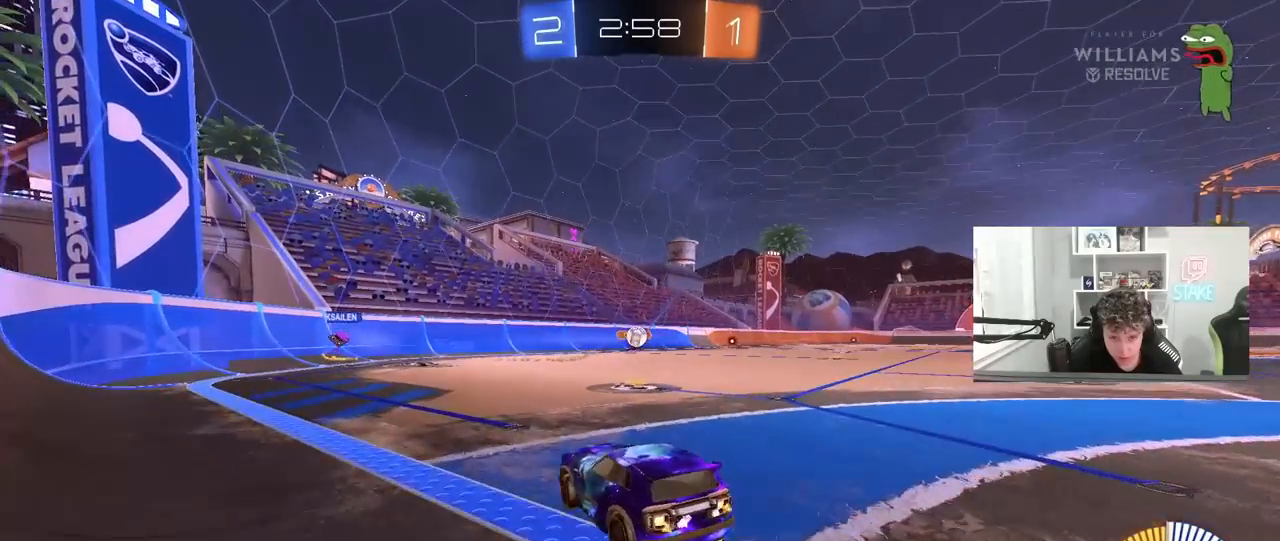
{"keys": ["d", "s"], "mouse": [], "mouse_move": "still", "events": [[150, "d", "up"], [233, "w", "up"], [383, "d", "down"], [467, "s", "down"]]}
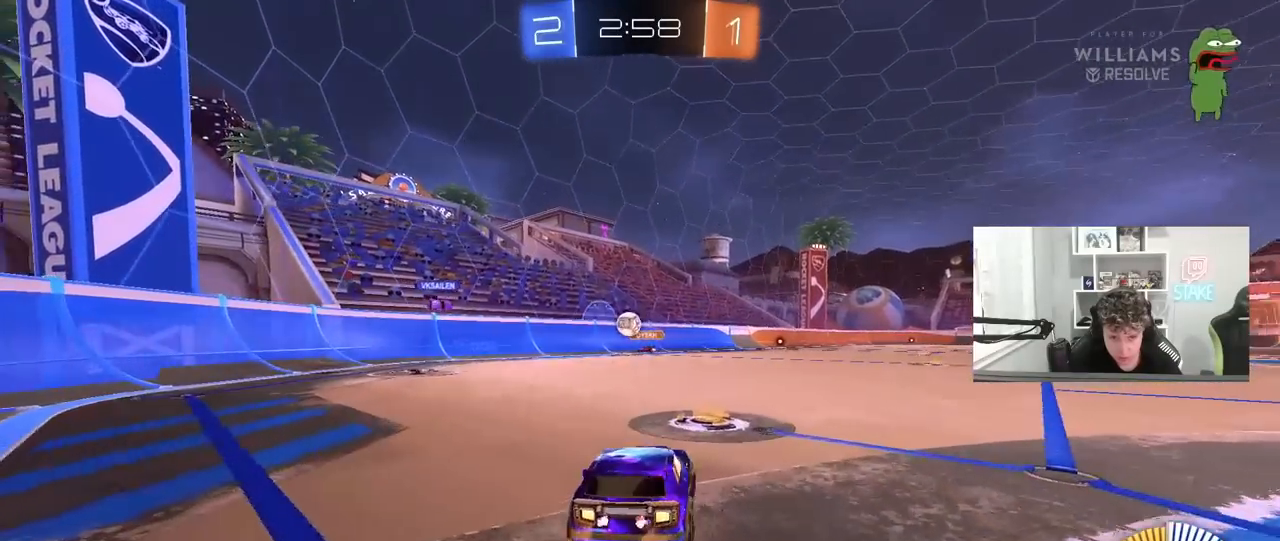
{"keys": ["a", "w"], "mouse": [], "mouse_move": "still", "events": [[67, "d", "up"], [67, "s", "up"], [200, "w", "down"], [483, "a", "down"]]}
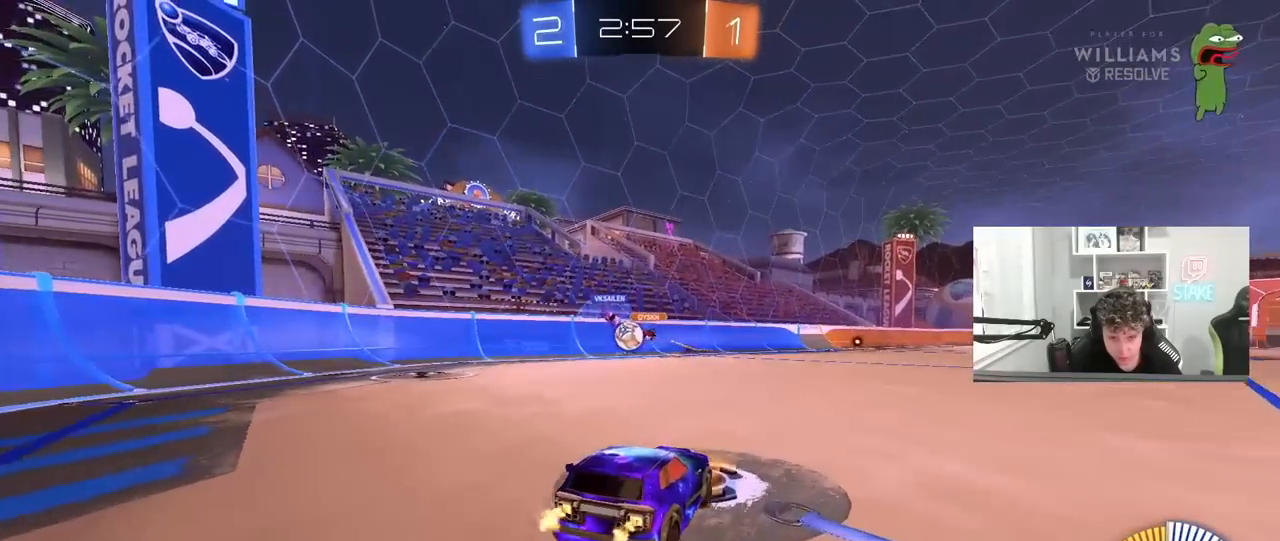
{"keys": [], "mouse": [], "mouse_move": "still", "events": [[233, "a", "up"], [233, "d", "down"], [317, "d", "up"], [367, "d", "down"], [367, "mouse_left", "down"], [450, "d", "up"], [450, "mouse_left", "up"], [450, "w", "up"]]}
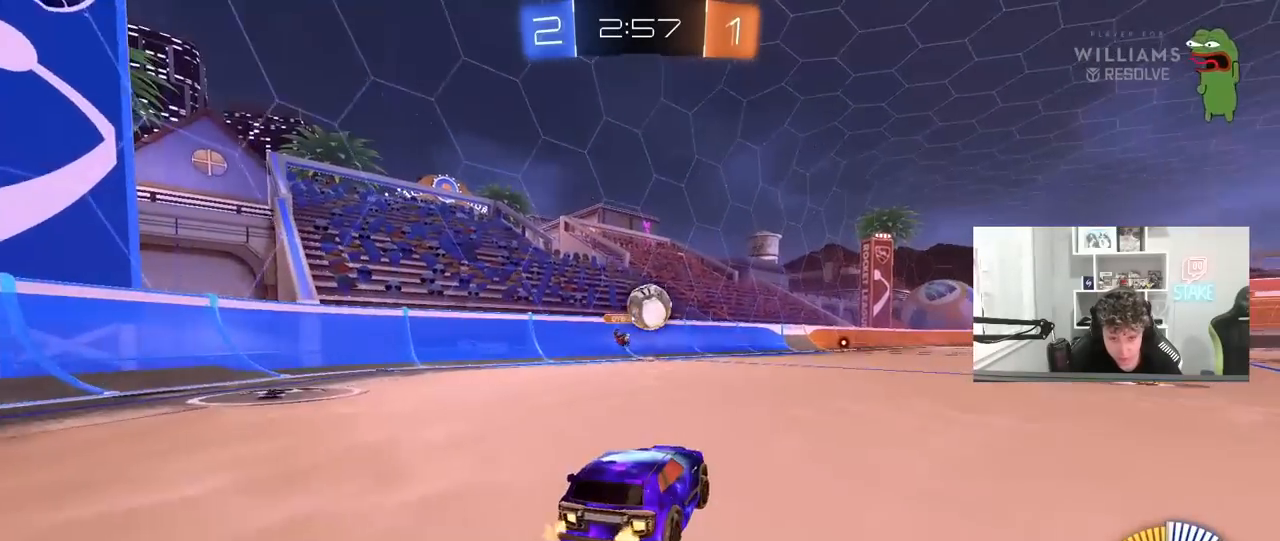
{"keys": ["d", "shift", "w"], "mouse": ["left"], "mouse_move": "still", "events": [[50, "mouse_right", "down"], [100, "a", "down"], [100, "mouse_left", "down"], [100, "s", "down"], [150, "shift", "down"], [183, "mouse_right", "up"], [233, "a", "up"], [233, "shift", "up"], [283, "d", "down"], [283, "s", "up"], [383, "d", "up"], [433, "d", "down"], [433, "shift", "down"], [433, "w", "down"]]}
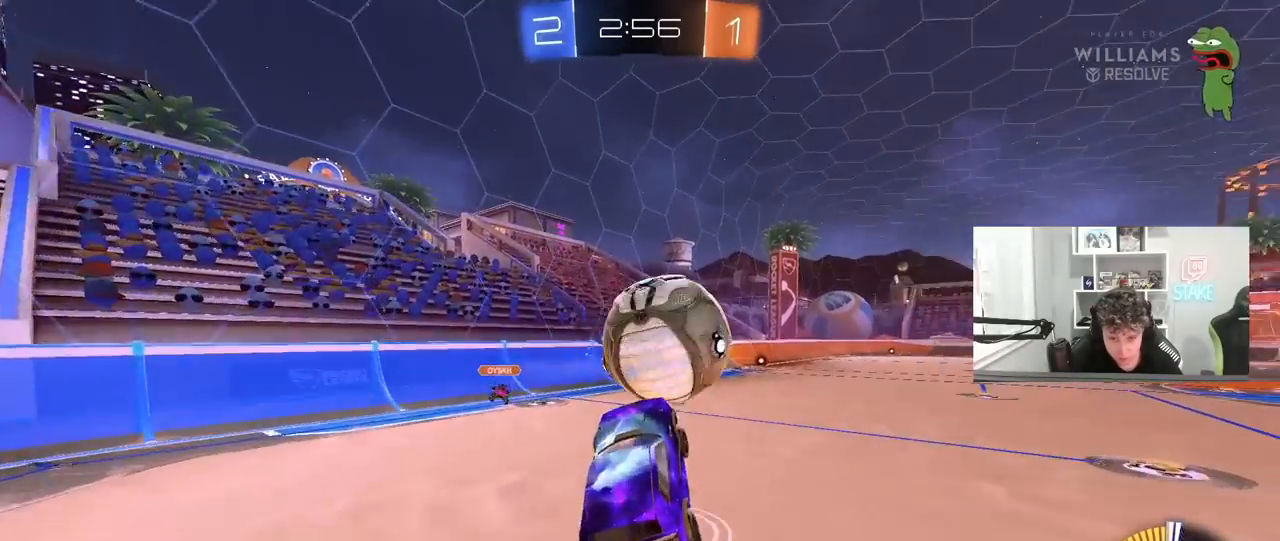
{"keys": ["d", "s", "shift"], "mouse": [], "mouse_move": "still", "events": [[17, "mouse_right", "down"], [67, "s", "down"], [117, "w", "up"], [167, "mouse_right", "up"], [450, "mouse_left", "up"]]}
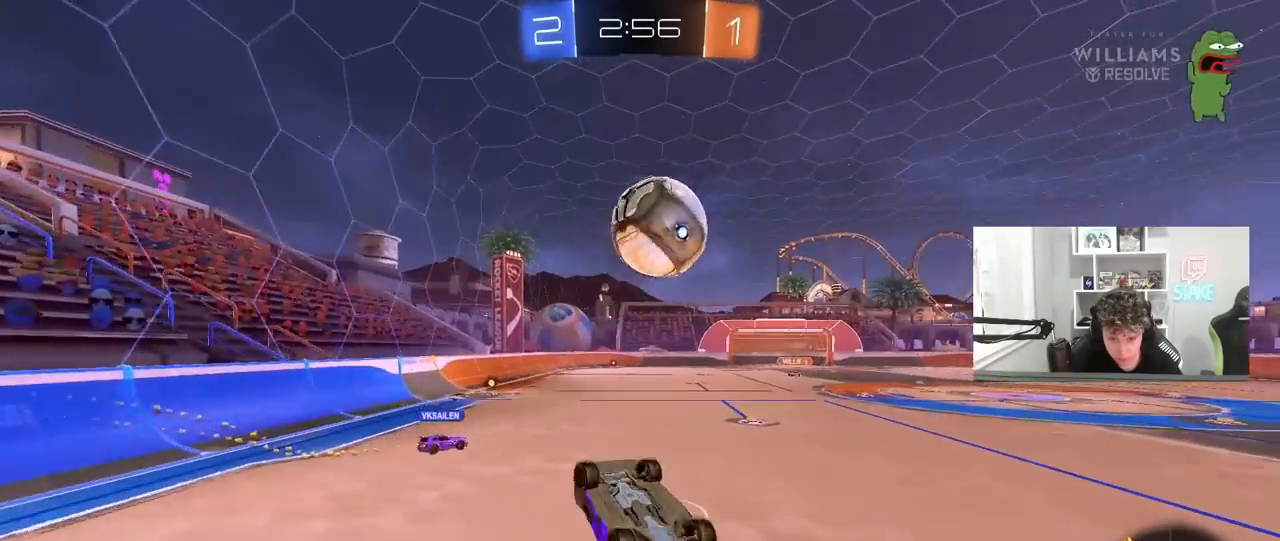
{"keys": [], "mouse": [], "mouse_move": "still", "events": [[367, "d", "up"], [367, "s", "up"], [367, "shift", "up"]]}
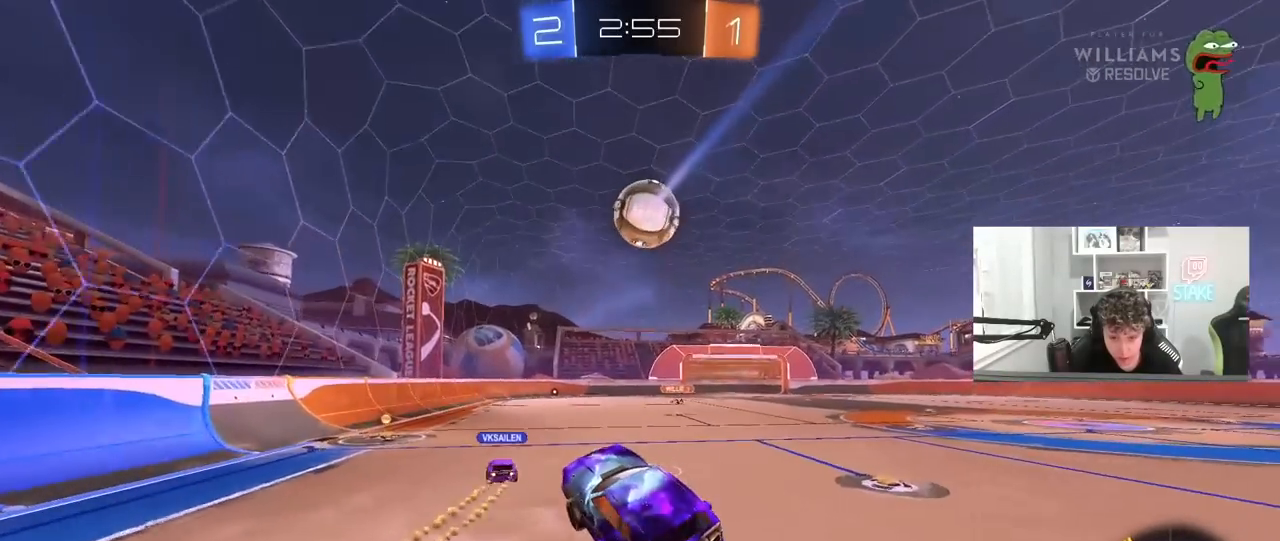
{"keys": ["d", "shift", "w"], "mouse": ["left"], "mouse_move": "still", "events": [[50, "a", "down"], [150, "a", "up"], [233, "w", "down"], [283, "a", "down"], [283, "mouse_left", "down"], [333, "a", "up"], [383, "d", "down"], [467, "shift", "down"]]}
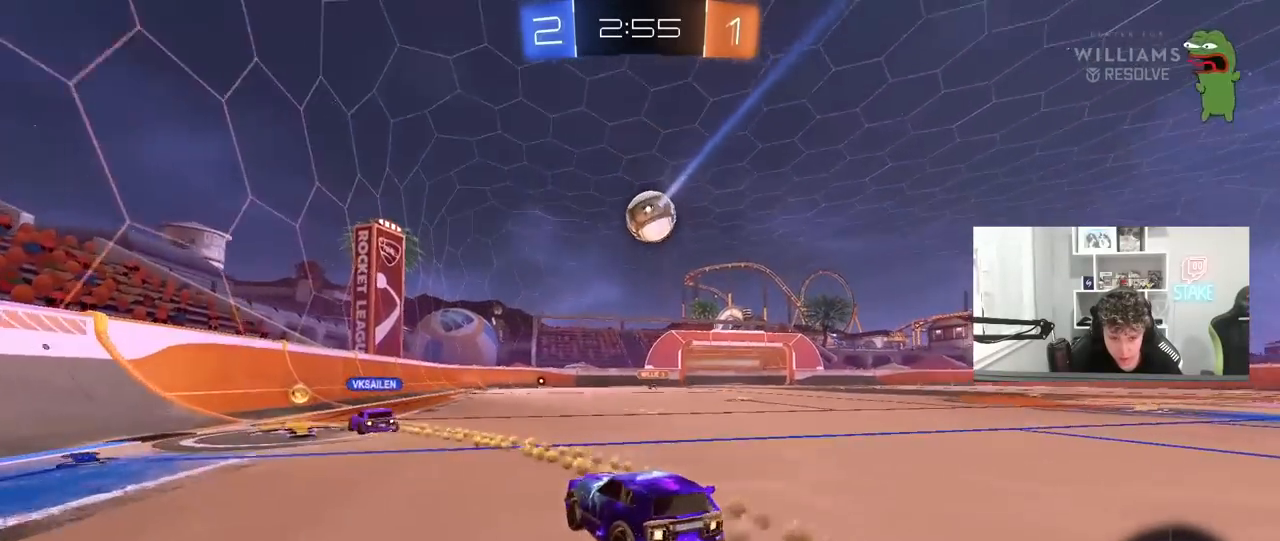
{"keys": ["w"], "mouse": [], "mouse_move": "still", "events": [[17, "mouse_left", "up"], [17, "shift", "up"], [483, "d", "up"]]}